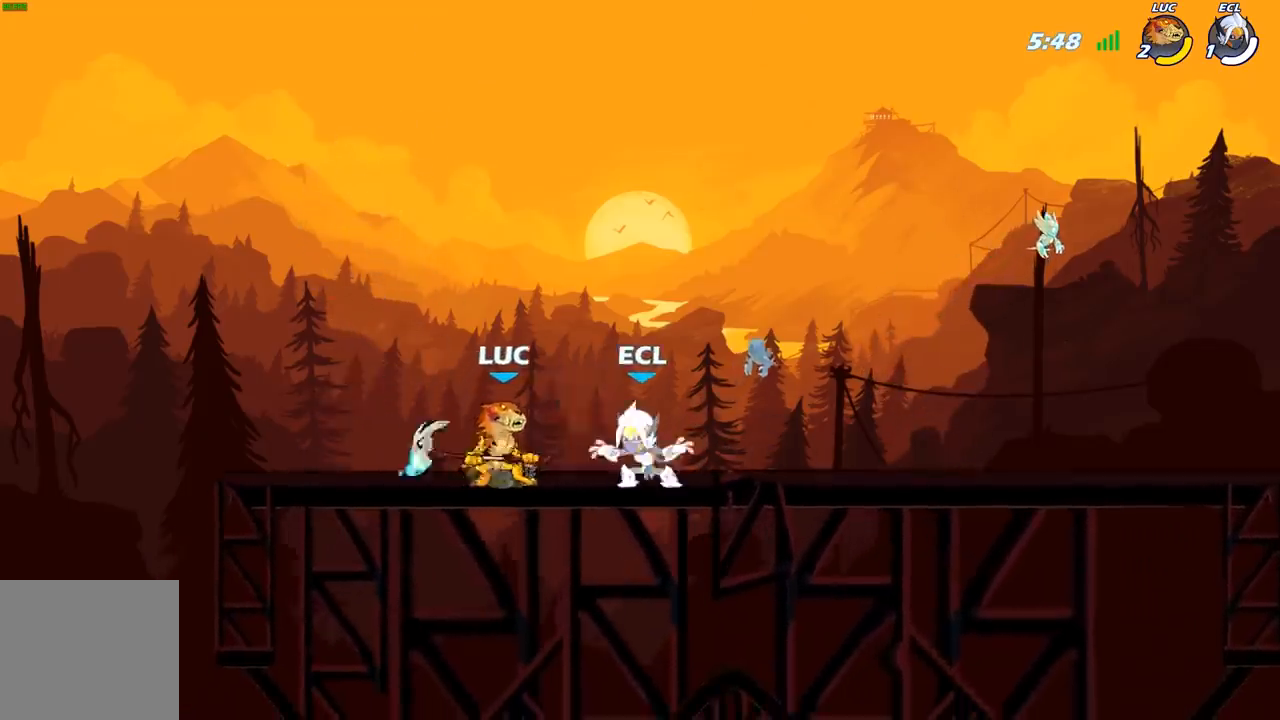
Gameplay with a controller (Xbox layout); each line is a JSON object with the inputs held at the frame after it. "events" lists button and stick changes between this image and that frame as [ms after this image, input, new state], when the widget could be followed in between.
{"buttons": ["X"], "left_stick": "down", "right_stick": "center", "events": [[117, "A", "up"], [250, "left_stick", "up-right"], [367, "left_stick", "down"], [450, "X", "down"]]}
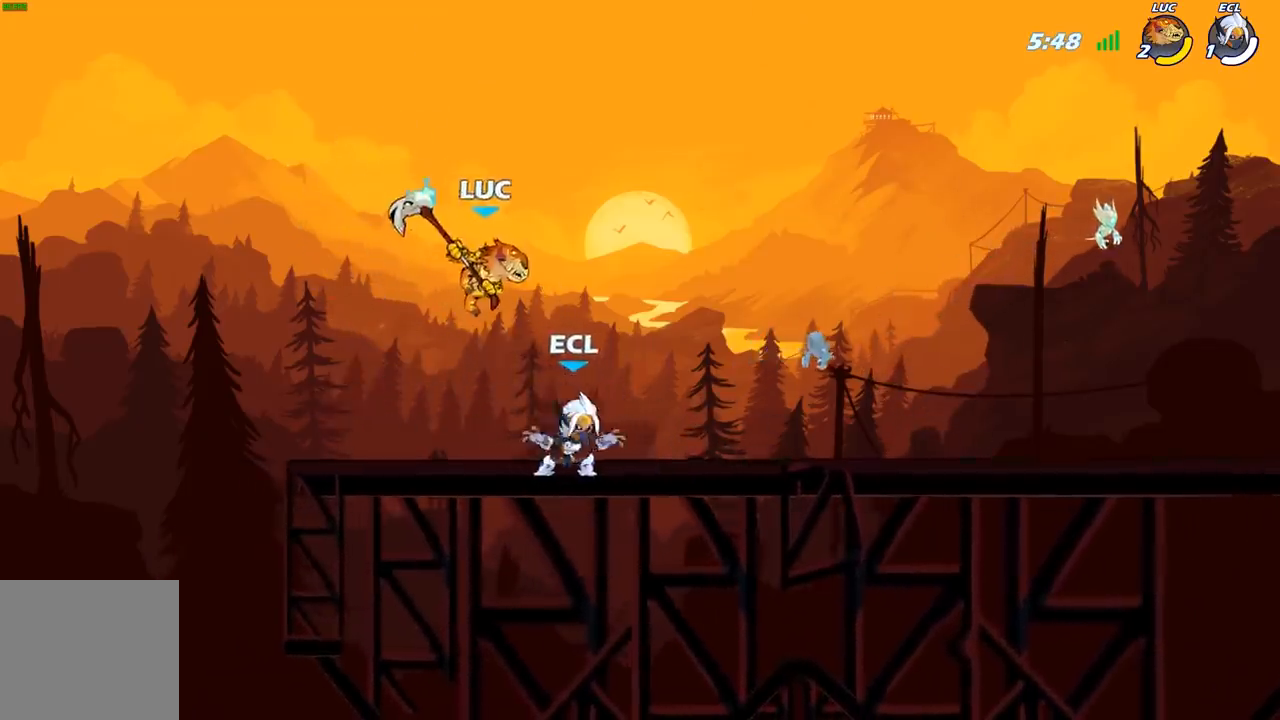
{"buttons": ["X"], "left_stick": "center", "right_stick": "center", "events": [[50, "X", "up"], [133, "left_stick", "right"], [317, "left_stick", "center"], [500, "X", "down"]]}
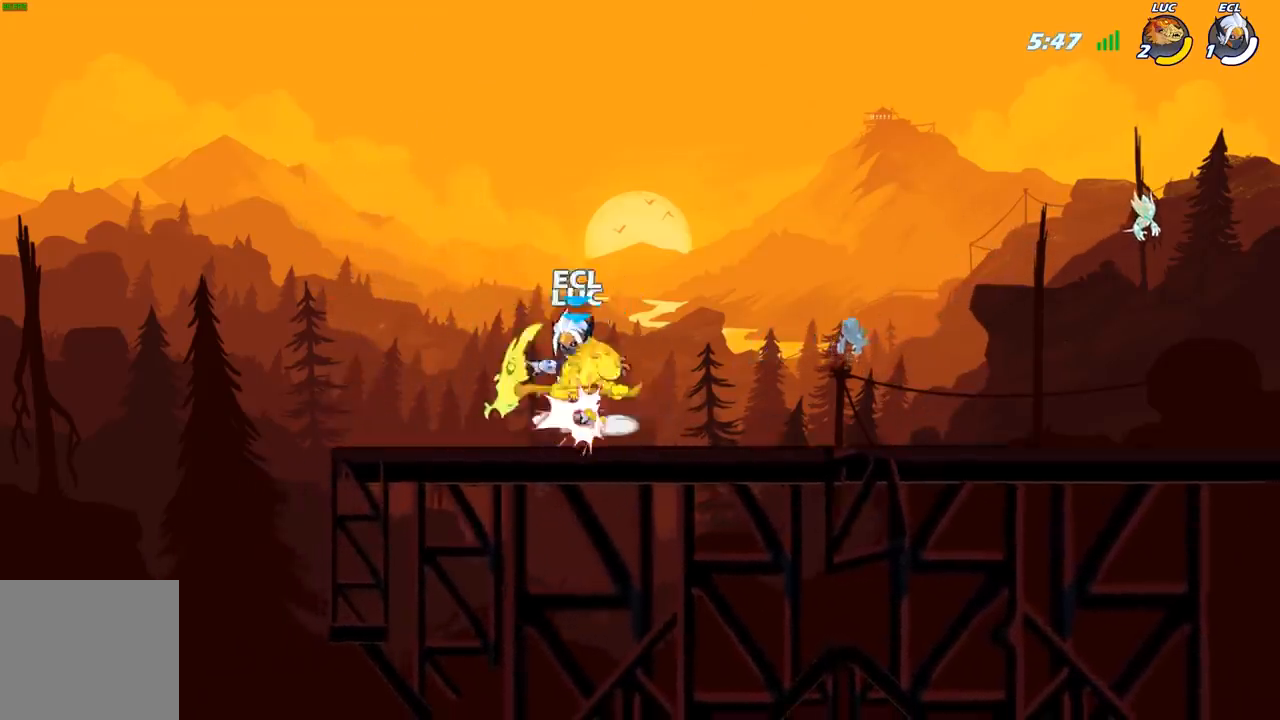
{"buttons": [], "left_stick": "center", "right_stick": "center", "events": [[100, "X", "up"], [317, "R2", "down"], [500, "R2", "up"]]}
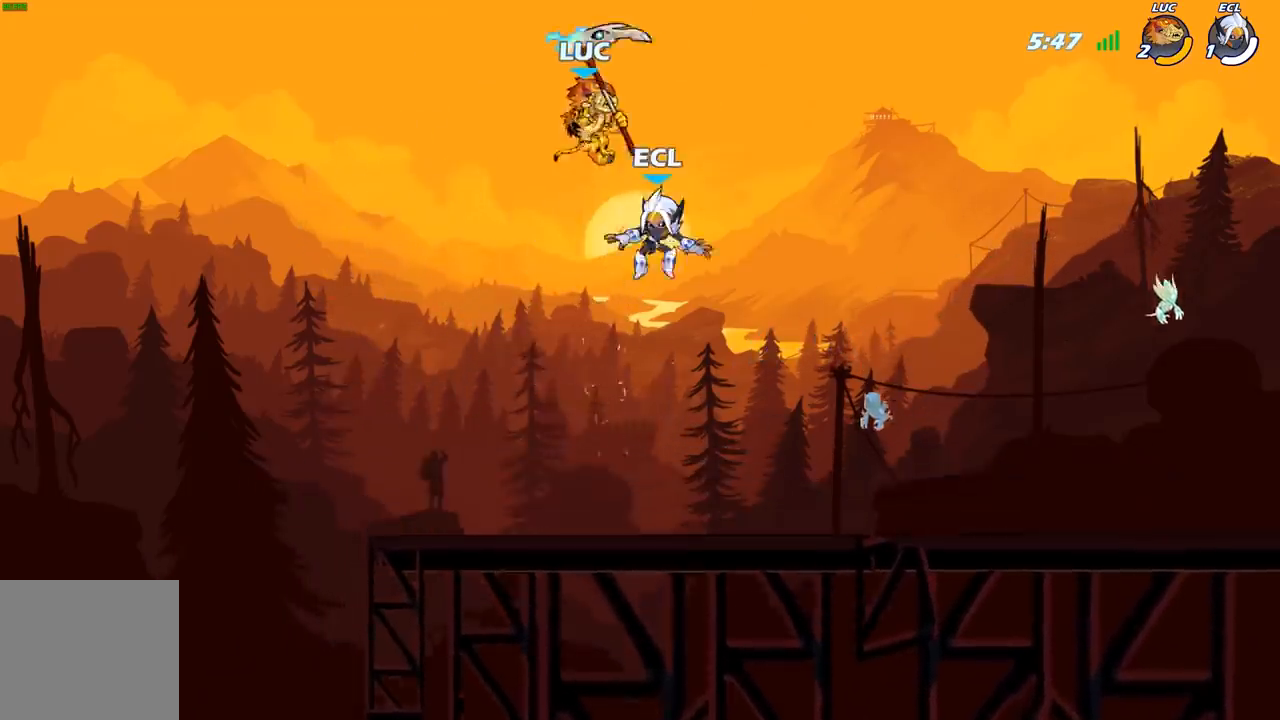
{"buttons": [], "left_stick": "up-left", "right_stick": "center", "events": [[50, "left_stick", "down-right"], [250, "R2", "down"], [483, "R2", "up"], [483, "left_stick", "up-left"]]}
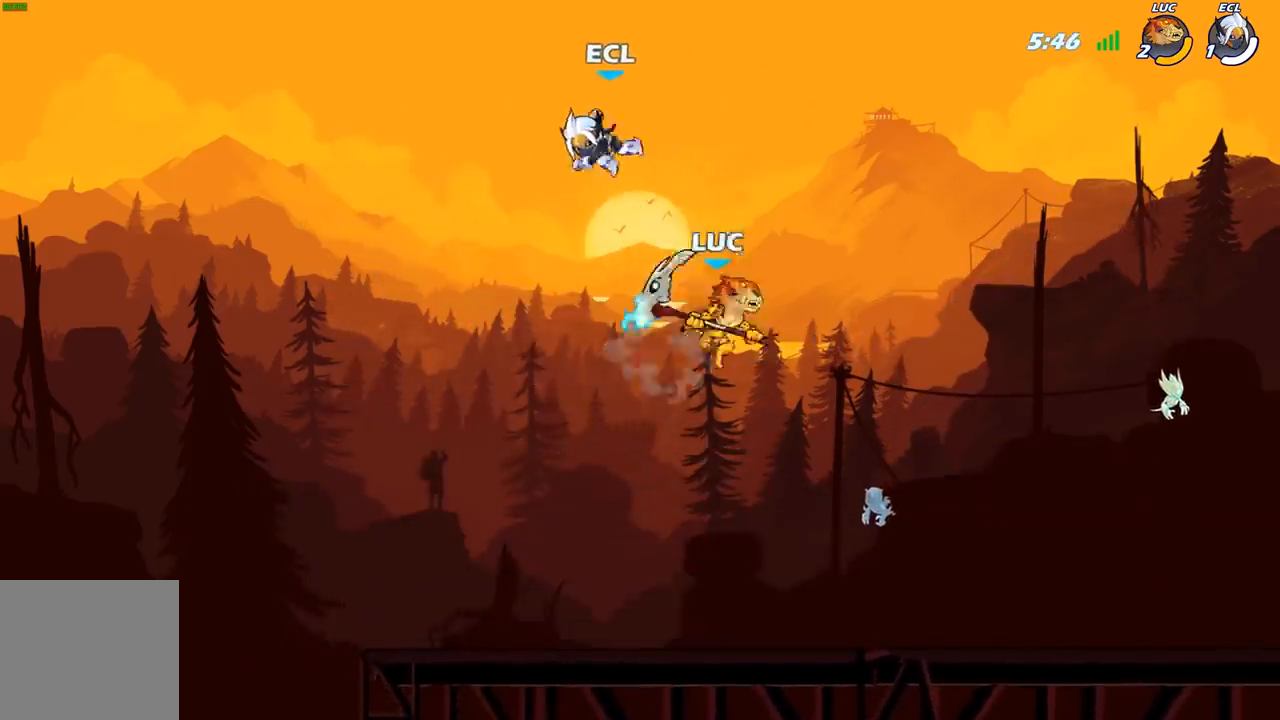
{"buttons": [], "left_stick": "up-right", "right_stick": "center", "events": [[117, "A", "down"], [183, "X", "down"], [200, "A", "up"], [200, "right_stick", "left"], [250, "X", "up"], [350, "left_stick", "up-right"], [367, "right_stick", "center"]]}
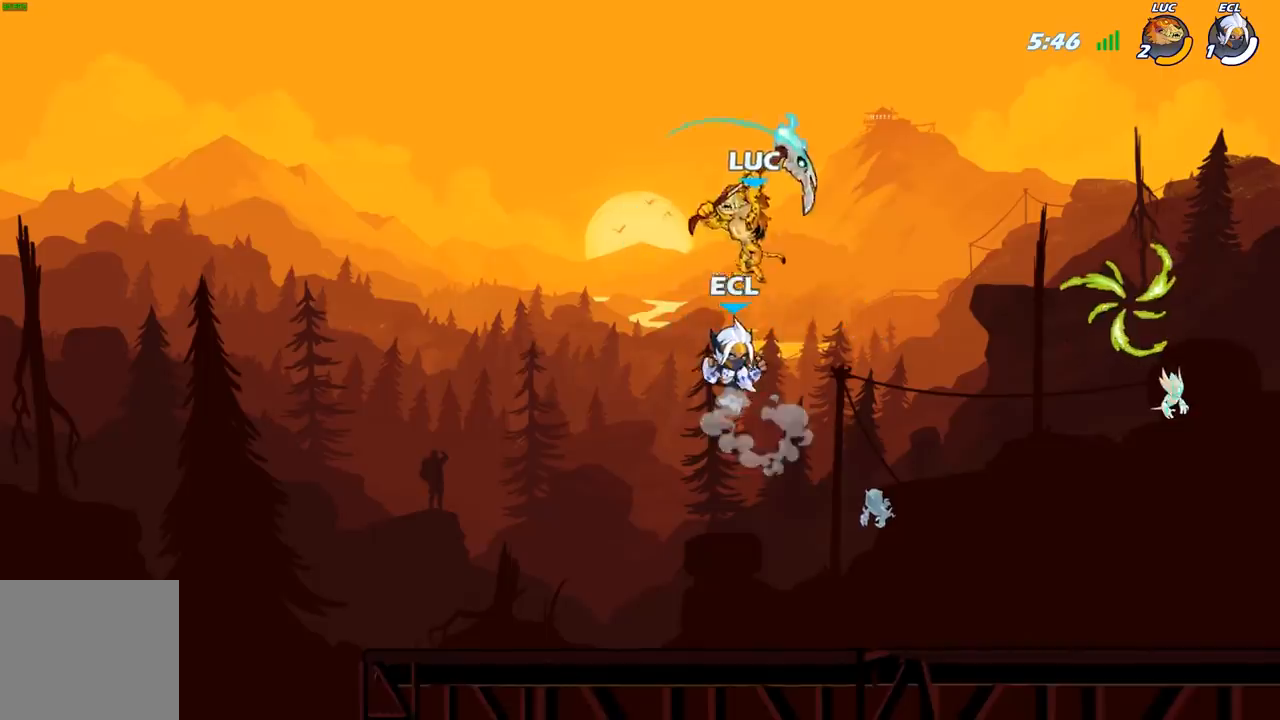
{"buttons": ["X"], "left_stick": "down-right", "right_stick": "center", "events": [[50, "left_stick", "right"], [367, "left_stick", "down-right"], [500, "X", "down"]]}
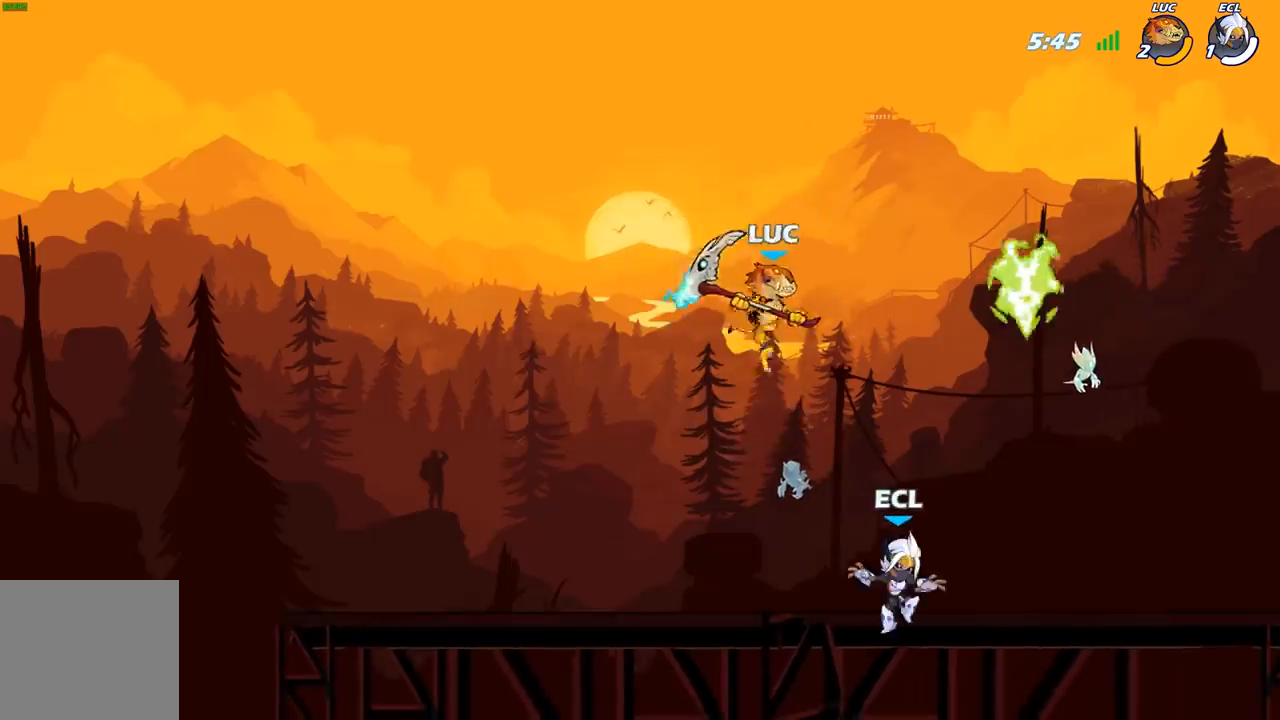
{"buttons": [], "left_stick": "center", "right_stick": "center", "events": [[83, "X", "up"], [217, "left_stick", "right"], [433, "left_stick", "center"]]}
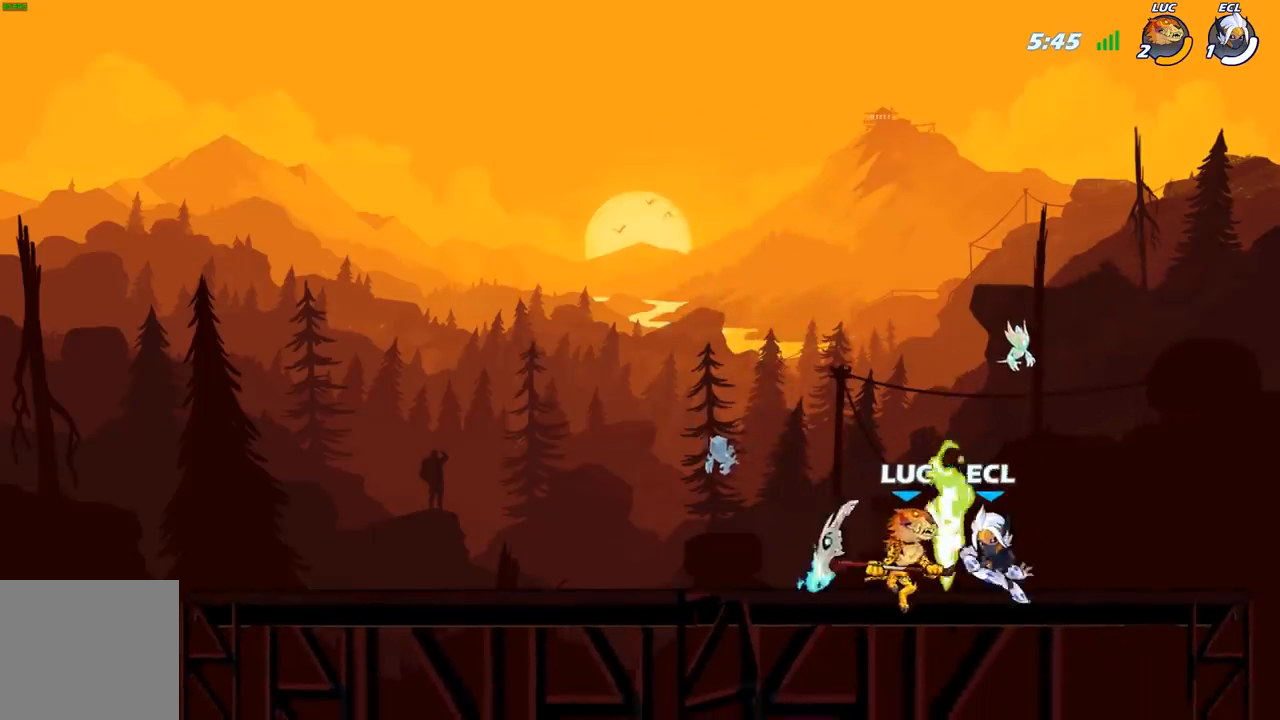
{"buttons": ["R2"], "left_stick": "right", "right_stick": "center", "events": [[33, "X", "down"], [133, "X", "up"], [367, "left_stick", "right"], [500, "R2", "down"]]}
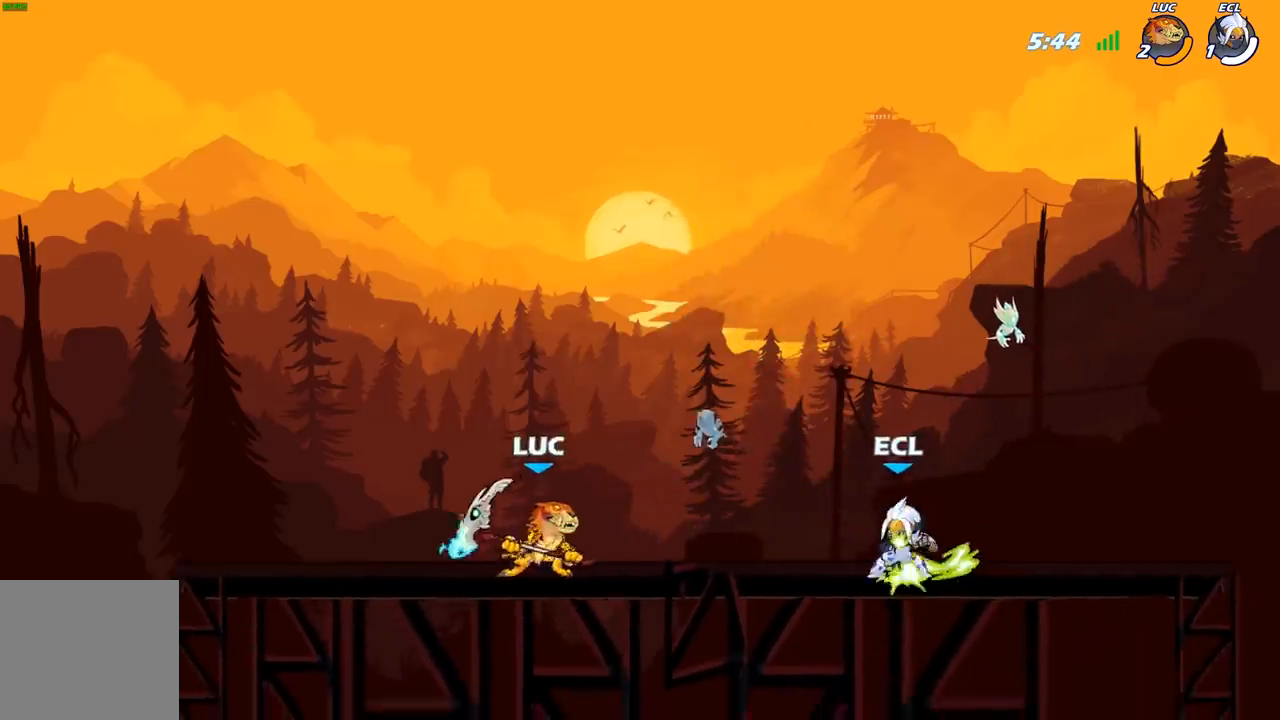
{"buttons": [], "left_stick": "right", "right_stick": "center", "events": [[167, "R2", "up"], [183, "X", "down"], [300, "X", "up"]]}
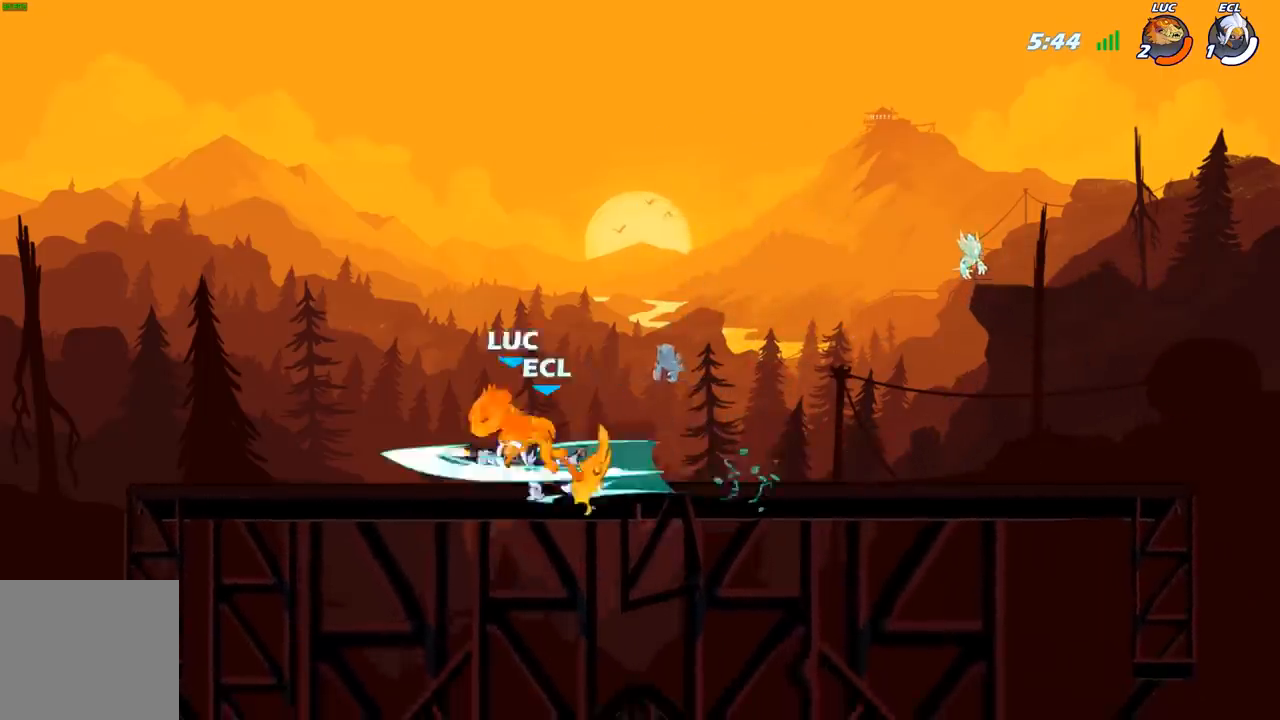
{"buttons": [], "left_stick": "right", "right_stick": "center", "events": [[150, "left_stick", "center"], [317, "left_stick", "right"]]}
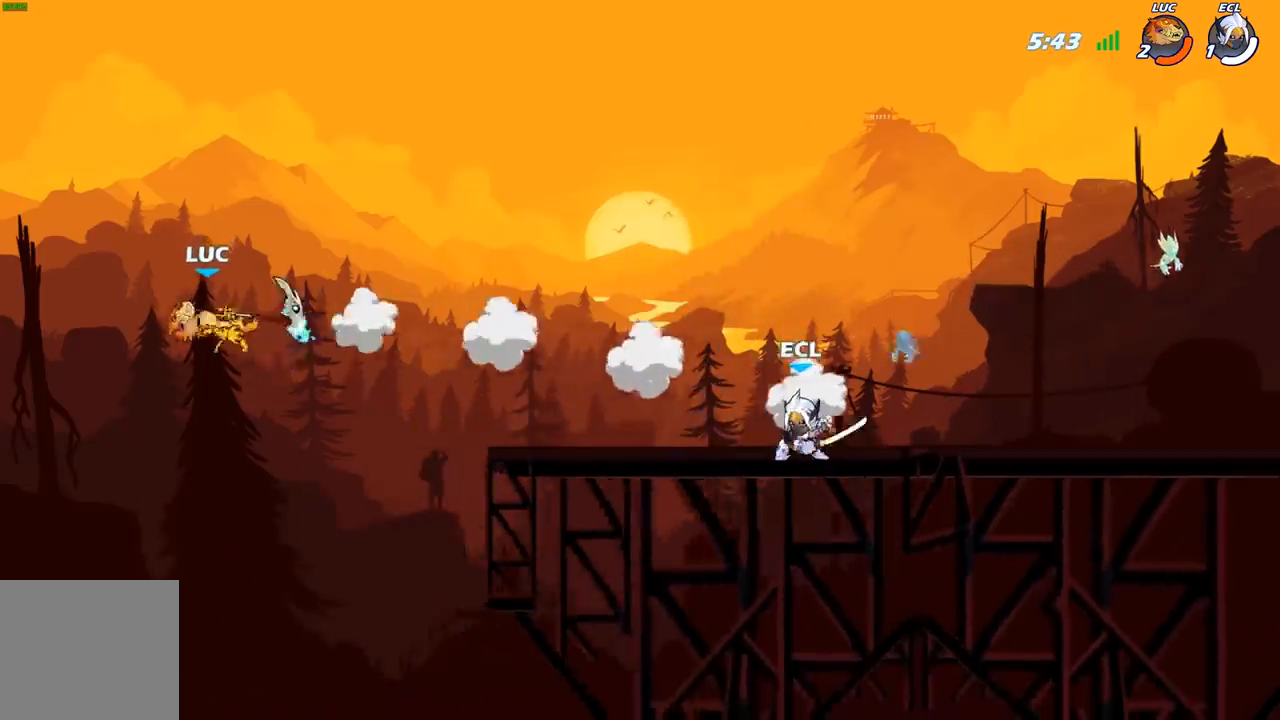
{"buttons": [], "left_stick": "right", "right_stick": "center", "events": [[133, "R2", "down"], [333, "R2", "up"], [367, "B", "down"], [483, "B", "up"]]}
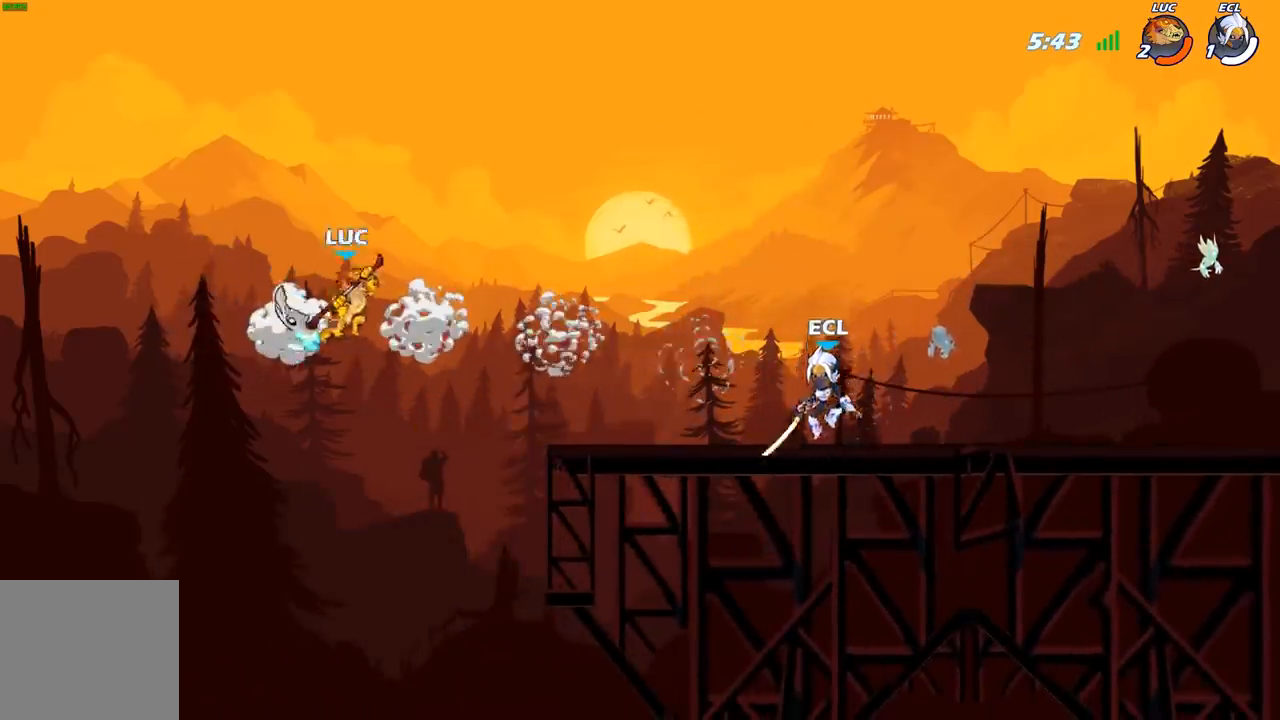
{"buttons": [], "left_stick": "up-left", "right_stick": "center", "events": [[300, "left_stick", "up-left"]]}
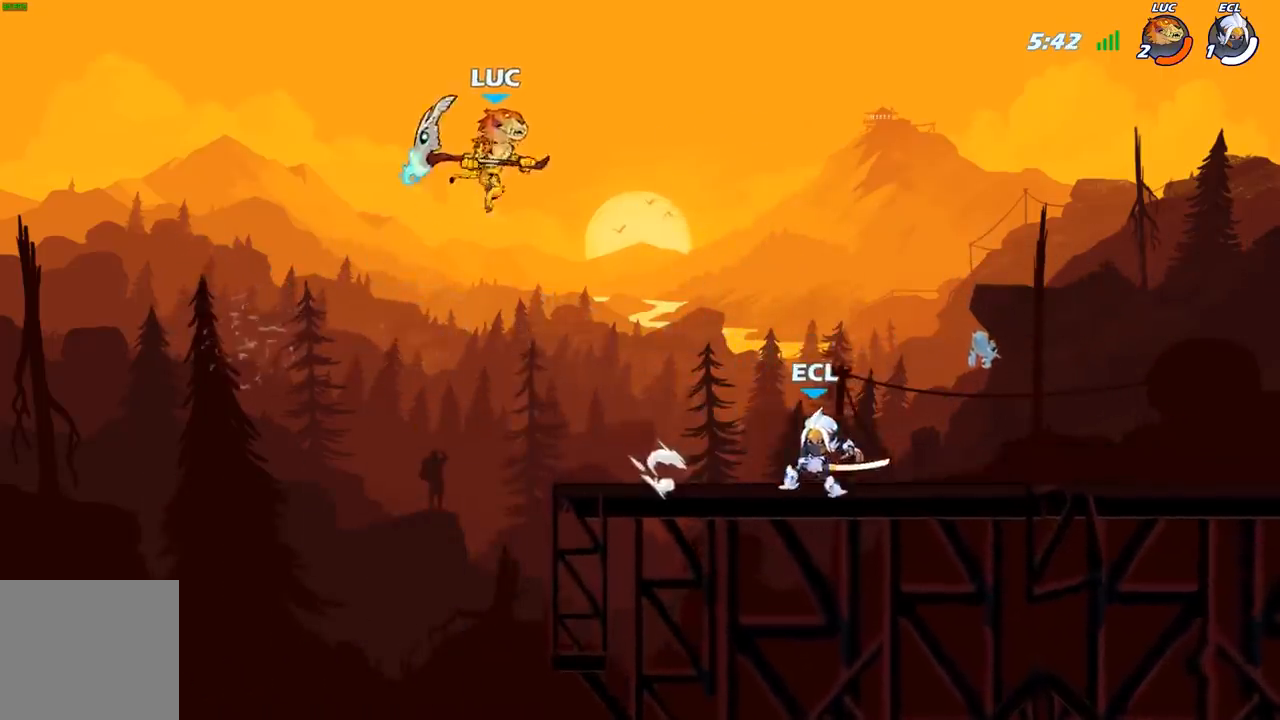
{"buttons": [], "left_stick": "right", "right_stick": "center", "events": [[100, "left_stick", "down-left"], [183, "left_stick", "down-right"], [433, "left_stick", "right"]]}
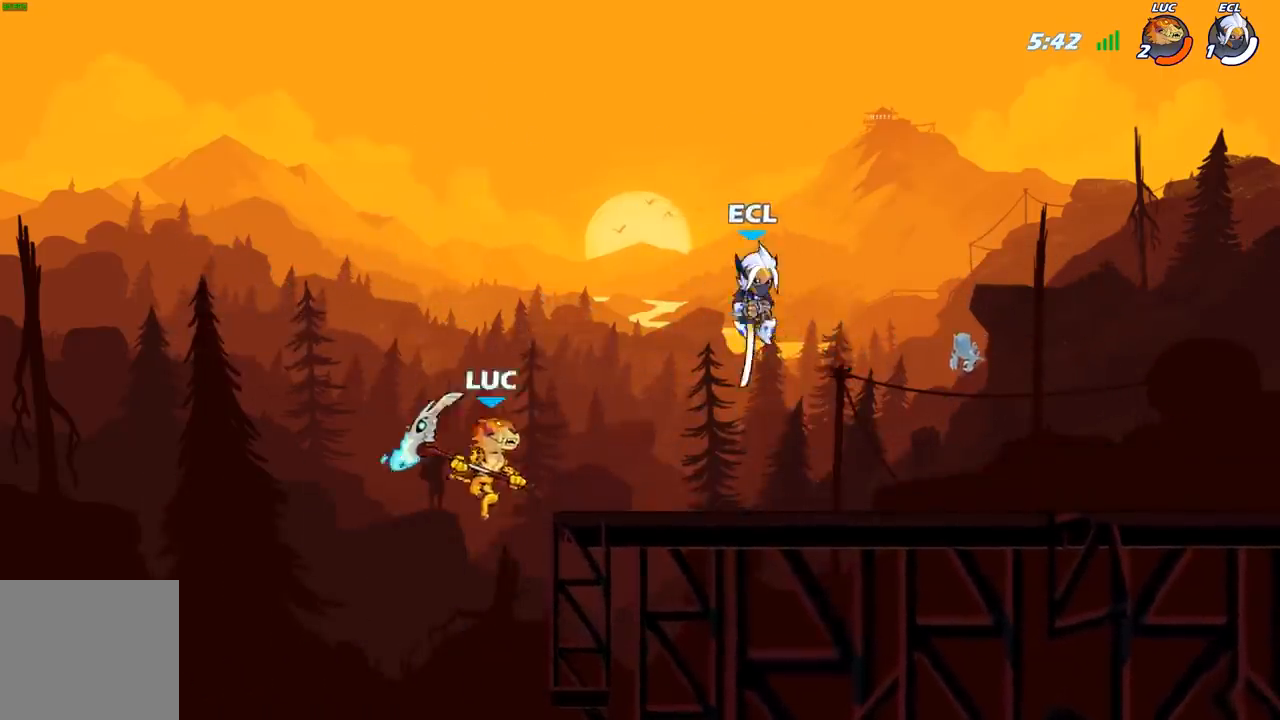
{"buttons": [], "left_stick": "up-left", "right_stick": "center", "events": [[17, "A", "down"], [67, "left_stick", "up-right"], [83, "X", "down"], [117, "A", "up"], [133, "X", "up"], [217, "left_stick", "up-left"]]}
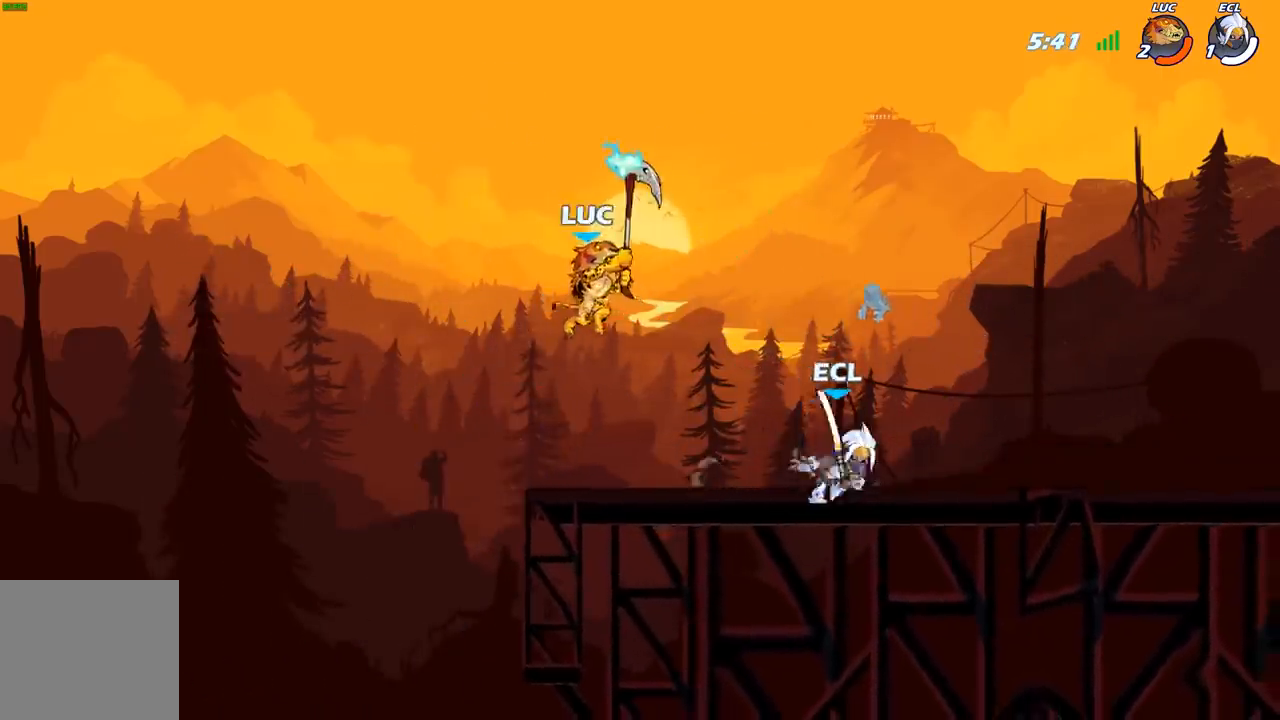
{"buttons": ["A"], "left_stick": "up-left", "right_stick": "center", "events": [[83, "left_stick", "down-left"], [200, "left_stick", "down-right"], [250, "left_stick", "right"], [417, "left_stick", "up-left"], [450, "A", "down"]]}
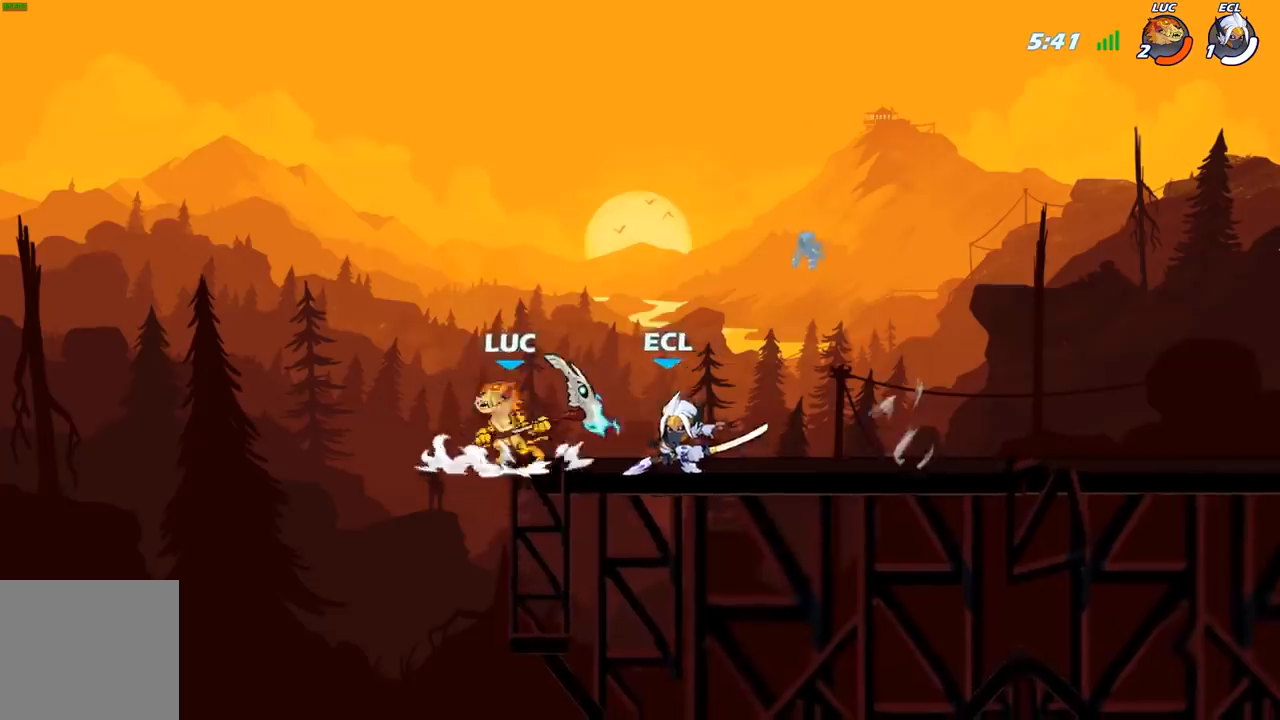
{"buttons": [], "left_stick": "right", "right_stick": "center", "events": [[83, "A", "up"], [167, "left_stick", "up-right"], [333, "left_stick", "down-right"], [500, "left_stick", "right"]]}
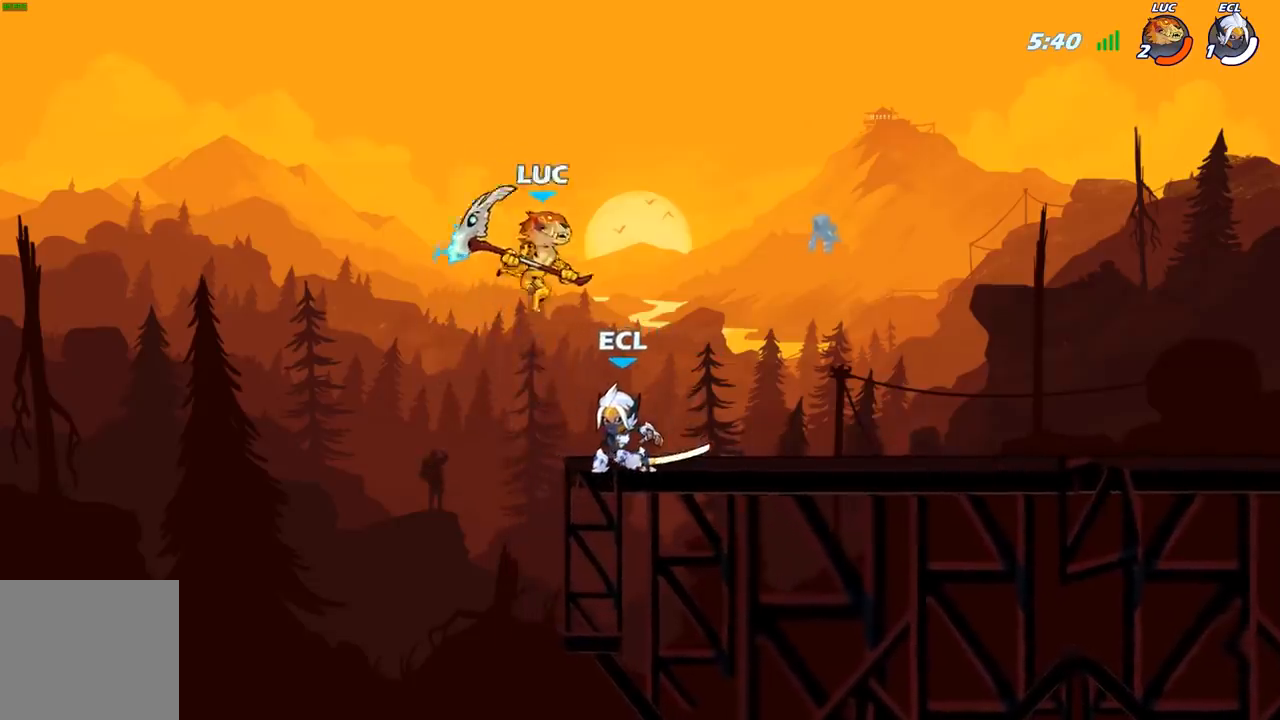
{"buttons": ["X"], "left_stick": "down-left", "right_stick": "center", "events": [[33, "A", "down"], [183, "A", "up"], [333, "left_stick", "down"], [417, "left_stick", "down-left"], [500, "X", "down"]]}
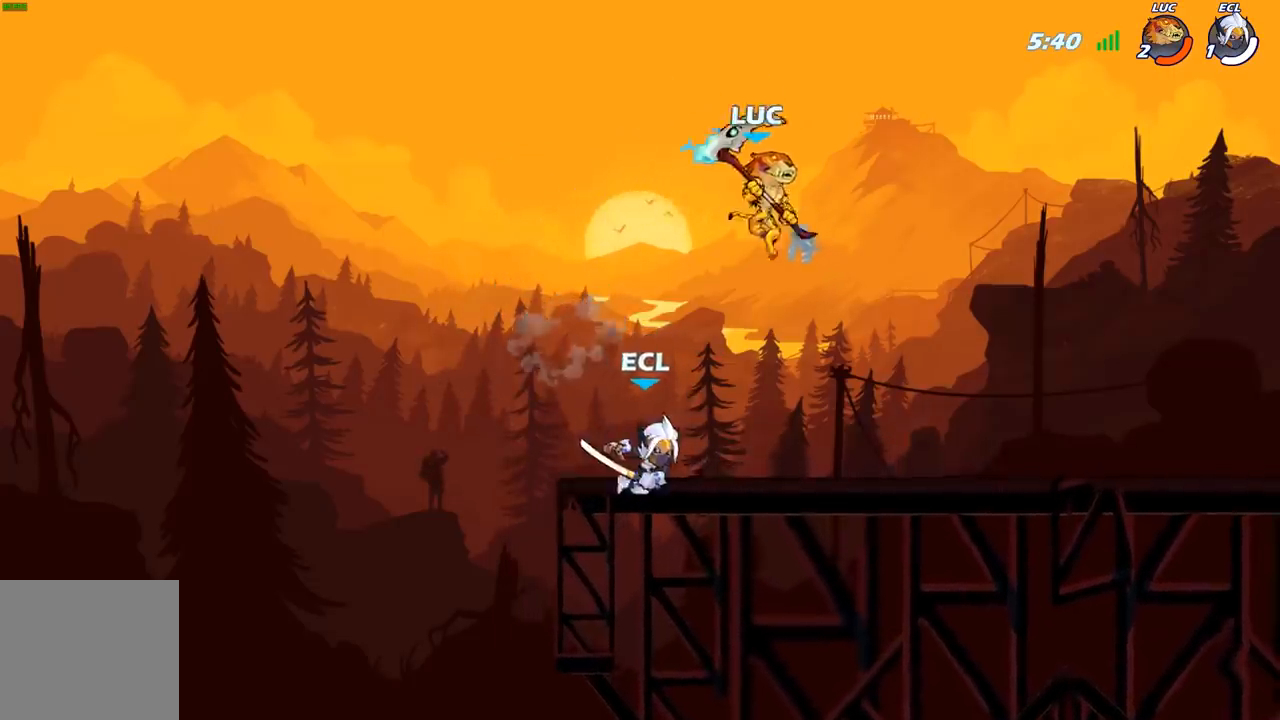
{"buttons": [], "left_stick": "left", "right_stick": "center", "events": [[83, "X", "up"], [400, "left_stick", "left"]]}
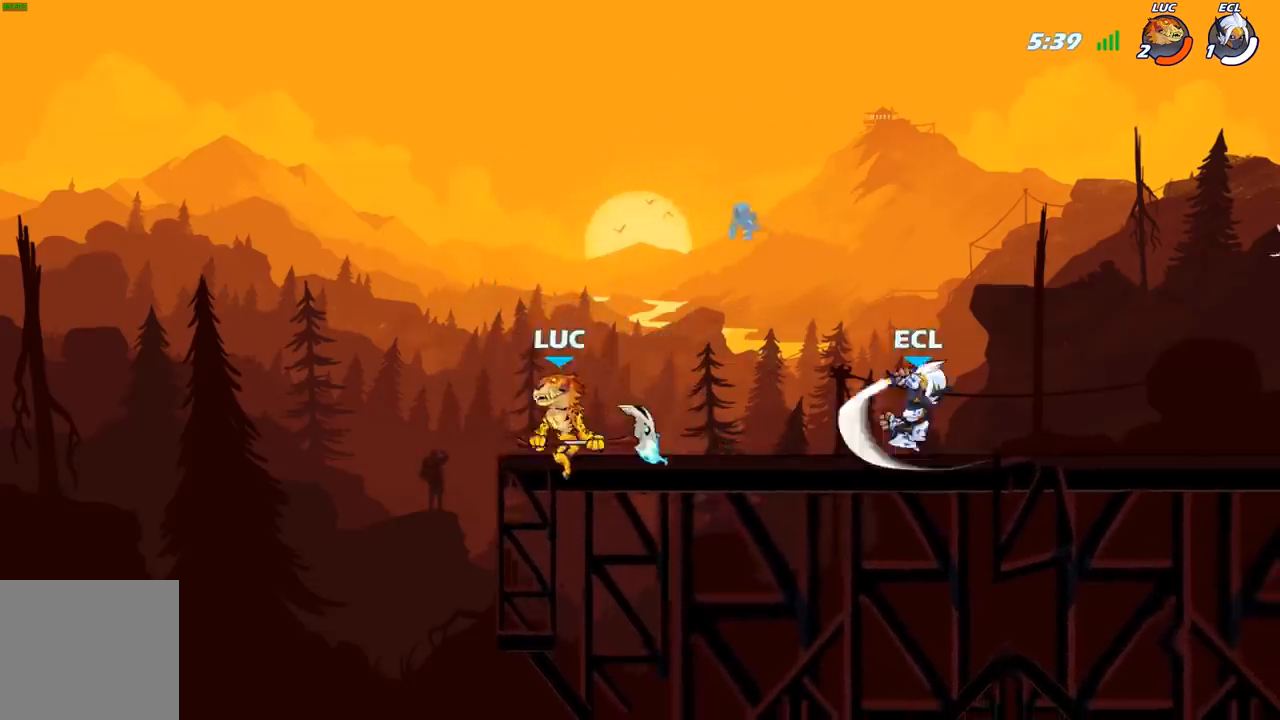
{"buttons": ["X"], "left_stick": "down", "right_stick": "center", "events": [[17, "left_stick", "right"], [183, "R2", "down"], [367, "R2", "up"], [433, "left_stick", "down"], [467, "X", "down"]]}
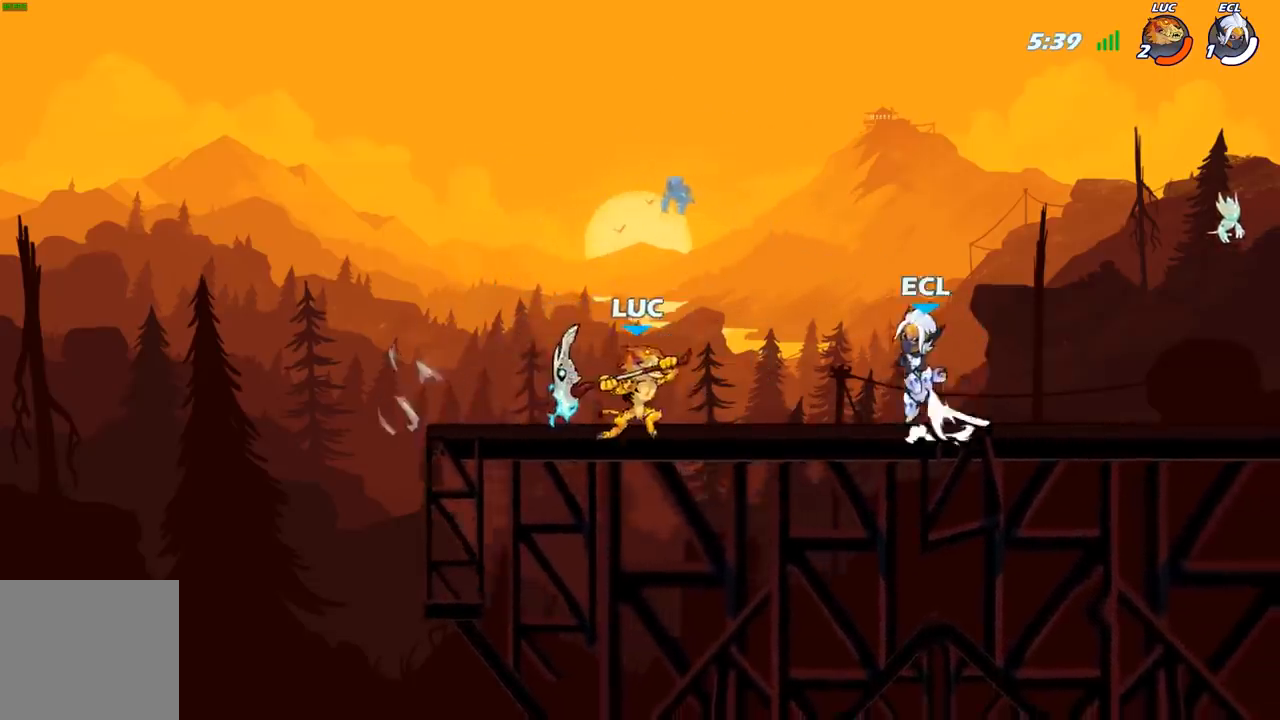
{"buttons": ["X"], "left_stick": "center", "right_stick": "center", "events": [[67, "X", "up"], [100, "left_stick", "down-right"], [233, "left_stick", "right"], [400, "left_stick", "center"], [467, "X", "down"]]}
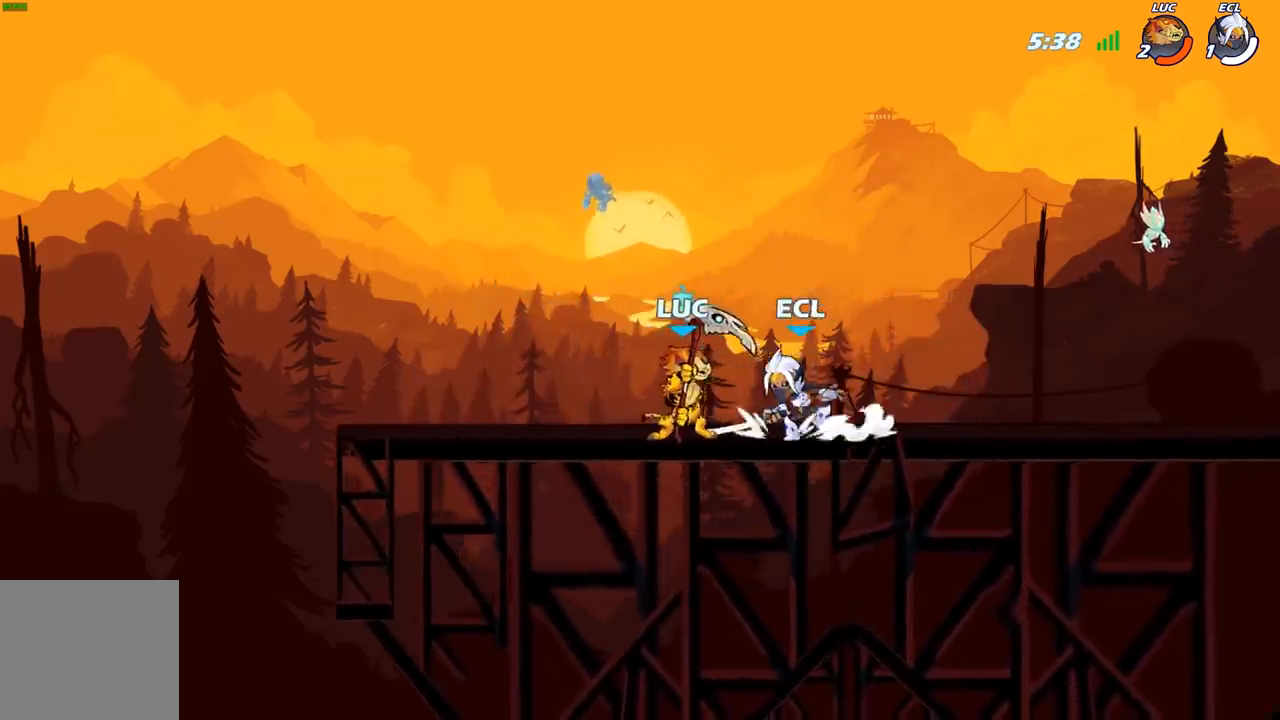
{"buttons": [], "left_stick": "up-left", "right_stick": "center", "events": [[67, "X", "up"], [333, "A", "down"], [367, "A", "up"], [500, "left_stick", "up-left"]]}
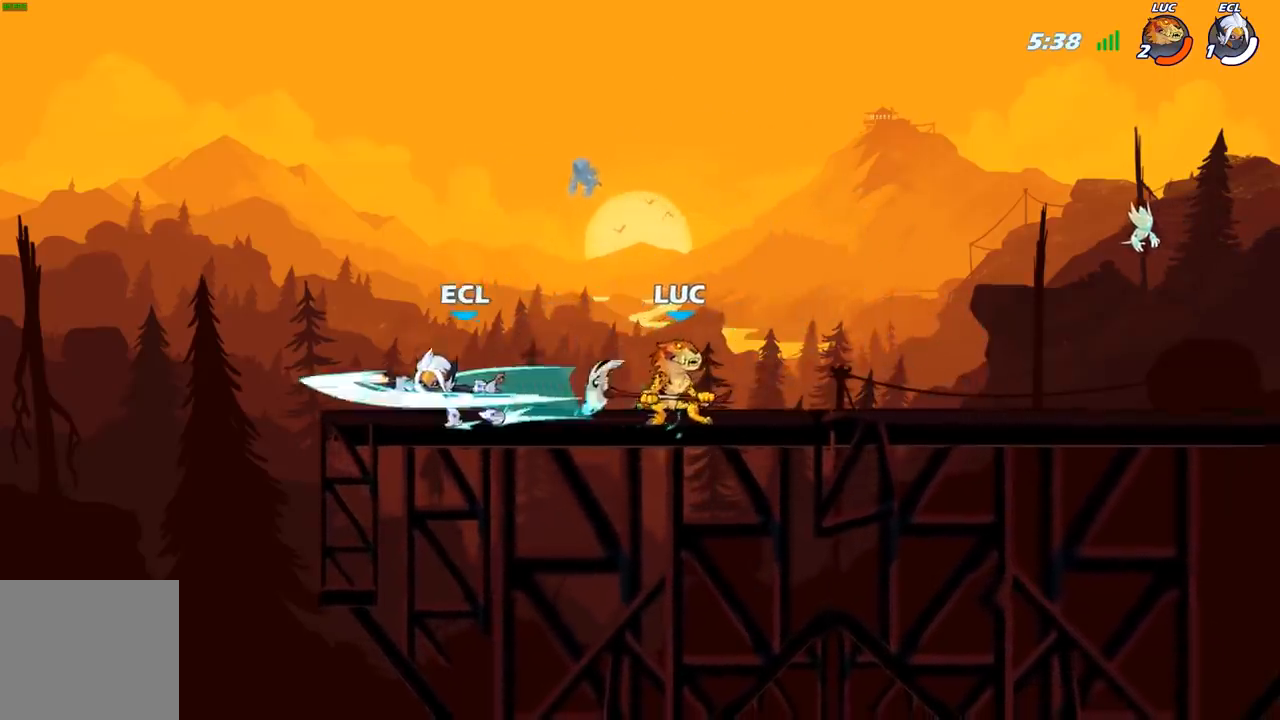
{"buttons": [], "left_stick": "up-left", "right_stick": "center", "events": [[167, "R2", "down"], [250, "X", "down"], [283, "R2", "up"], [367, "X", "up"]]}
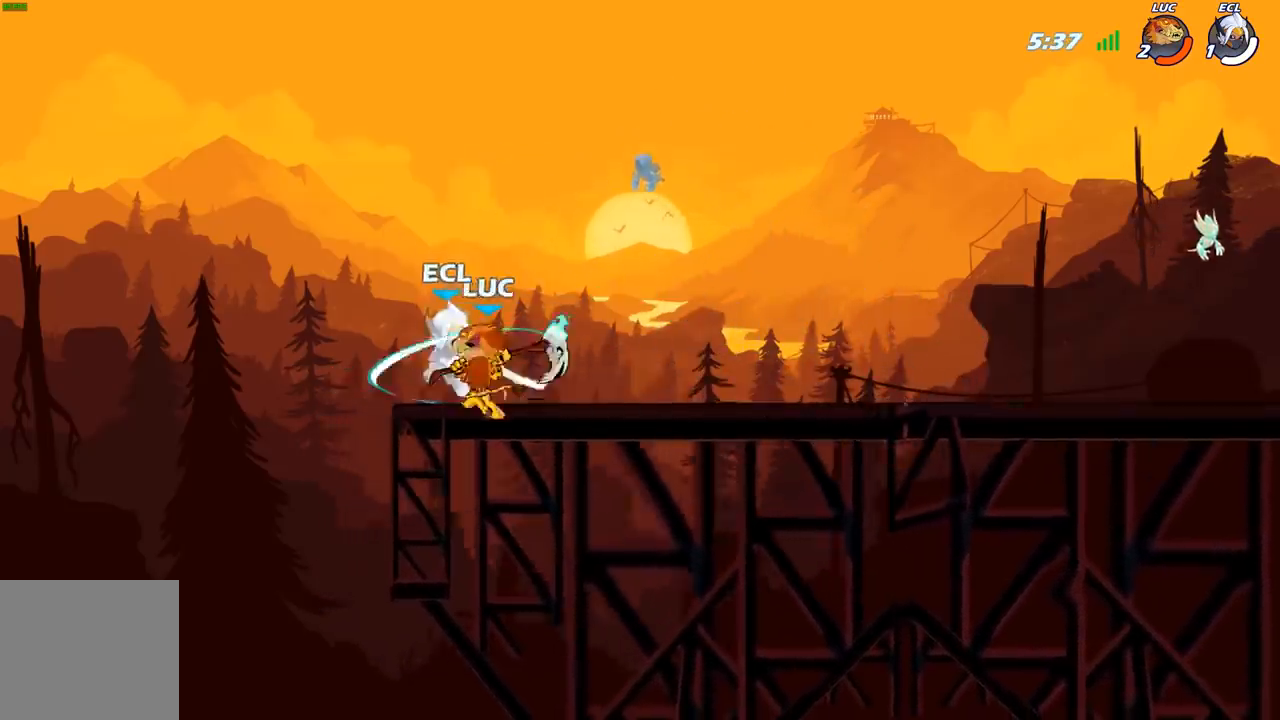
{"buttons": [], "left_stick": "right", "right_stick": "center", "events": [[33, "left_stick", "center"], [250, "left_stick", "right"]]}
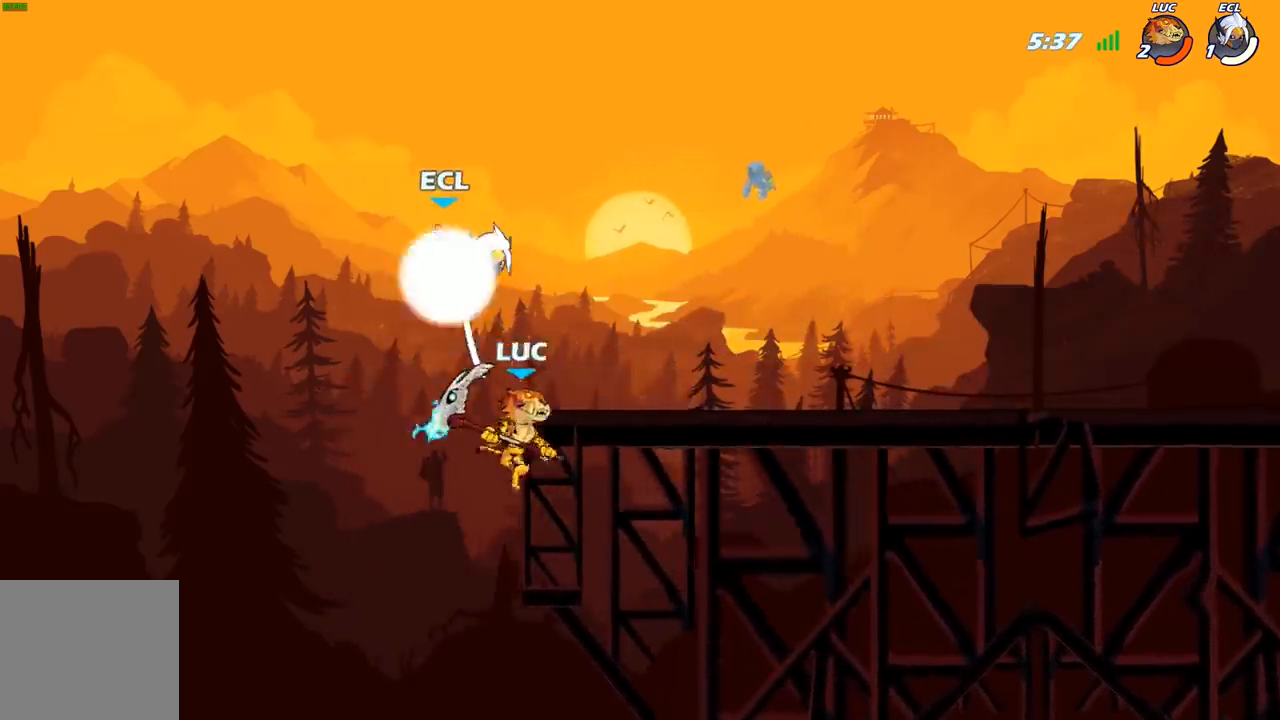
{"buttons": [], "left_stick": "up-right", "right_stick": "center", "events": [[150, "left_stick", "up-right"], [167, "A", "down"], [233, "X", "down"], [267, "A", "up"], [300, "X", "up"]]}
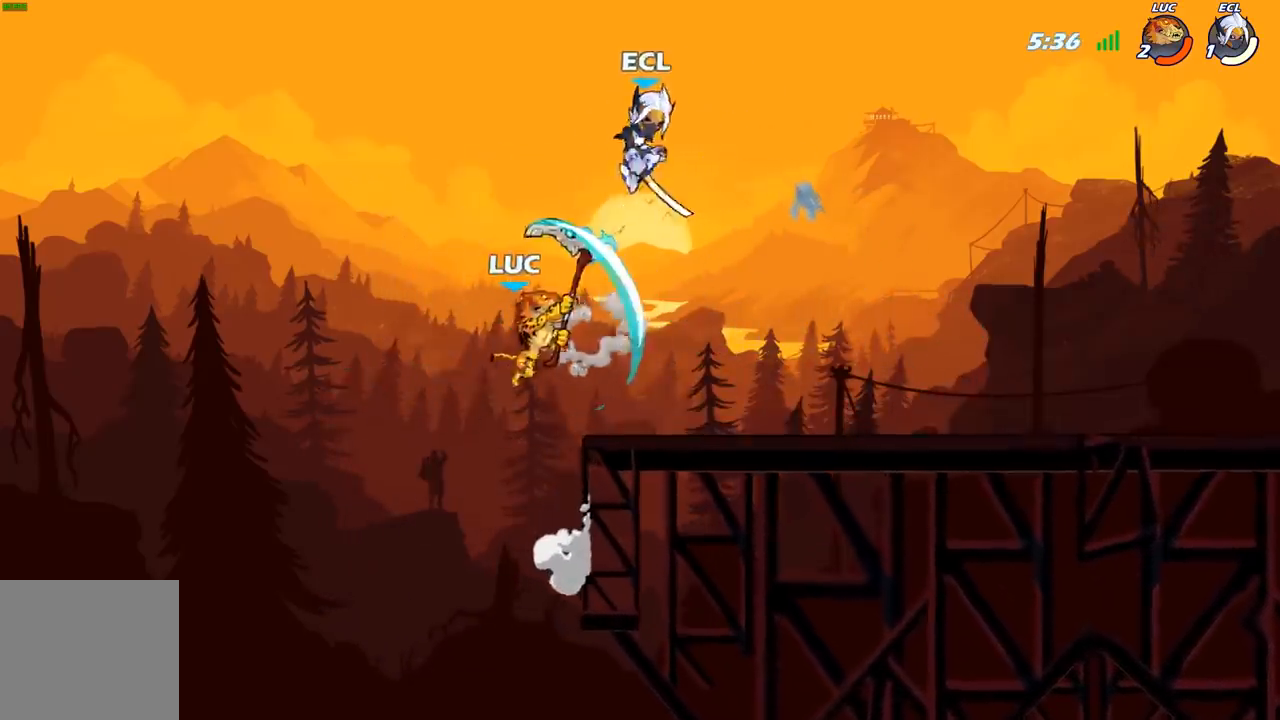
{"buttons": [], "left_stick": "right", "right_stick": "center", "events": [[100, "left_stick", "up-left"], [217, "left_stick", "down-left"], [433, "left_stick", "right"]]}
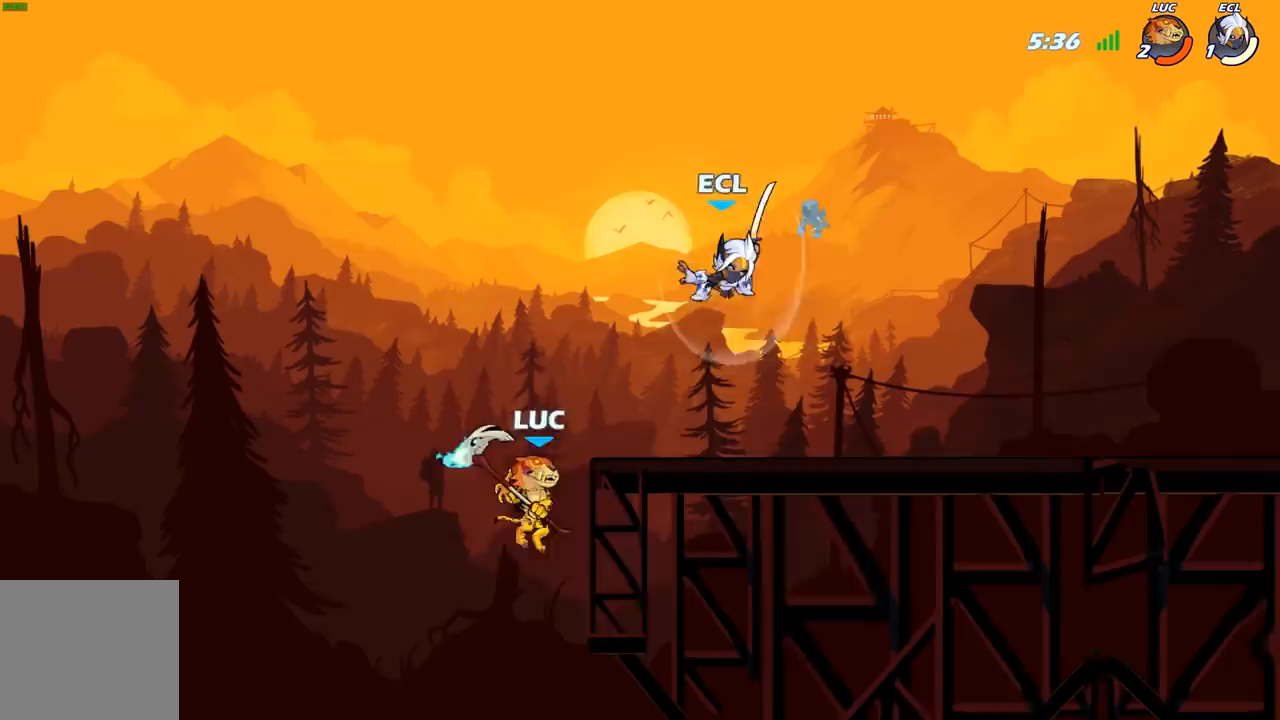
{"buttons": ["B"], "left_stick": "up-right", "right_stick": "center", "events": [[100, "A", "down"], [100, "left_stick", "up-right"], [233, "A", "up"], [317, "A", "down"], [333, "A", "up"], [350, "B", "down"]]}
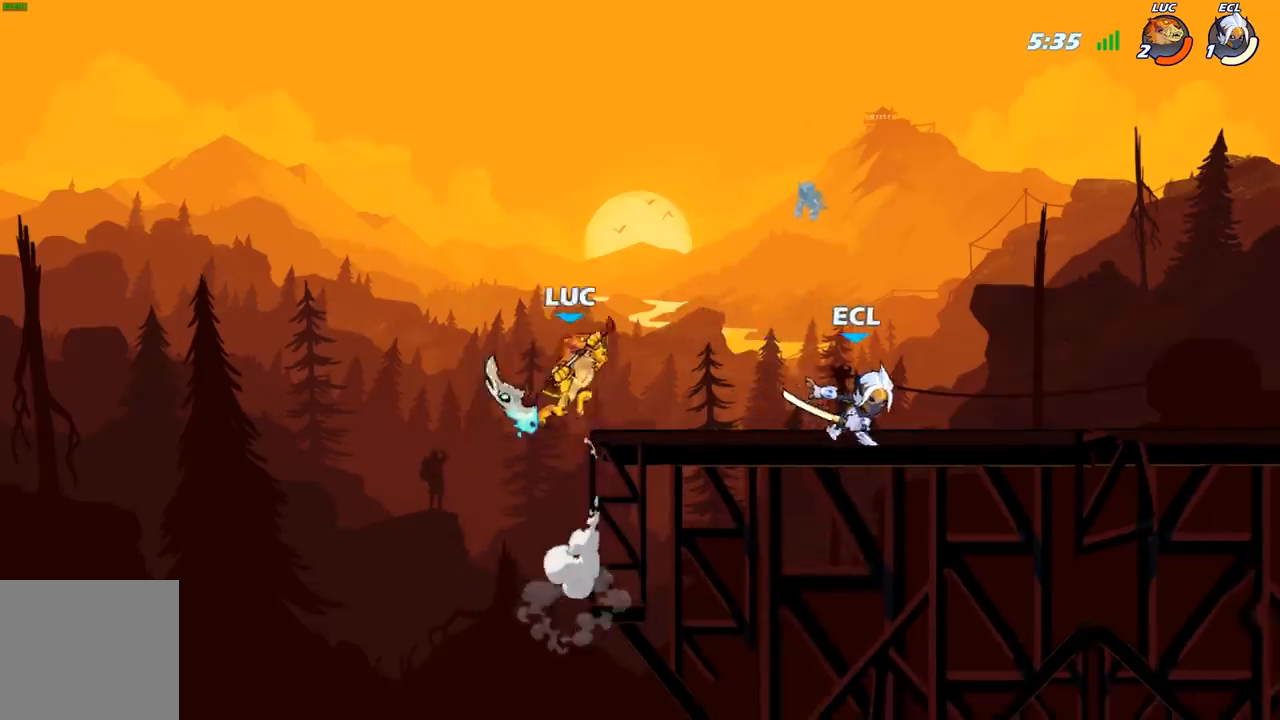
{"buttons": [], "left_stick": "left", "right_stick": "center", "events": [[17, "B", "up"], [483, "left_stick", "left"]]}
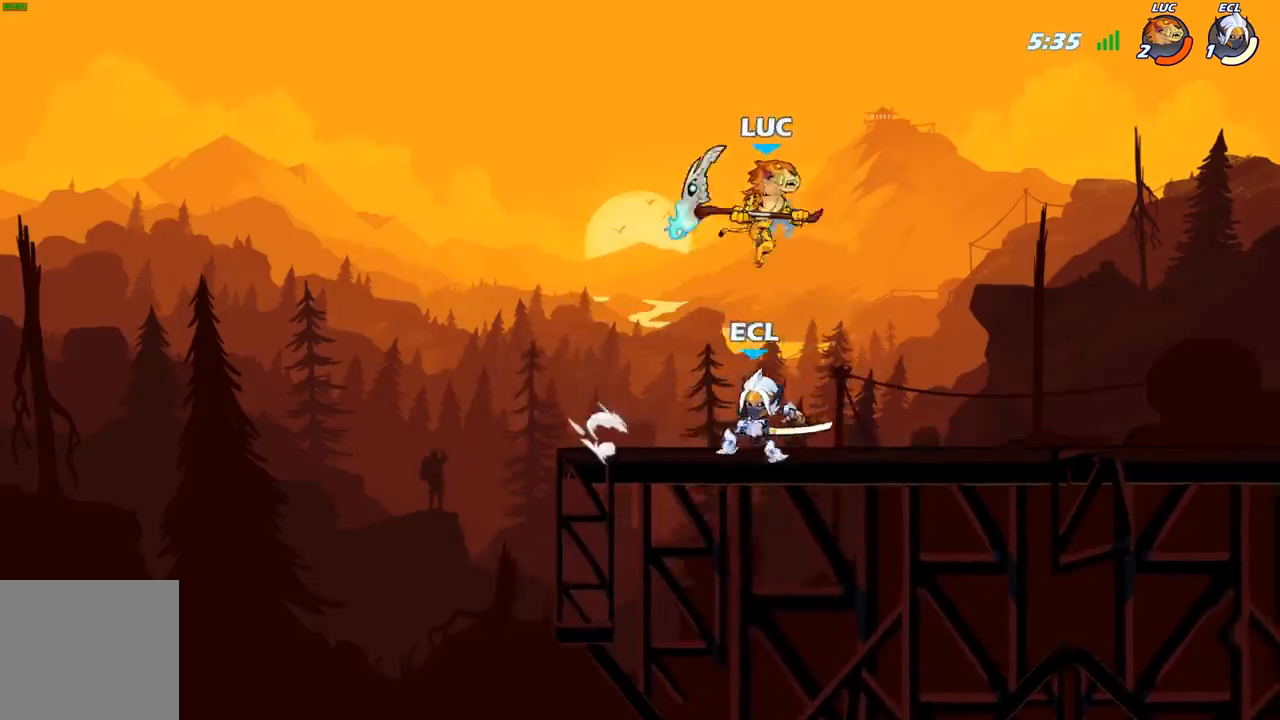
{"buttons": [], "left_stick": "down-right", "right_stick": "center", "events": [[83, "left_stick", "up-left"], [183, "A", "down"], [267, "left_stick", "up-right"], [333, "A", "up"], [417, "left_stick", "down-right"]]}
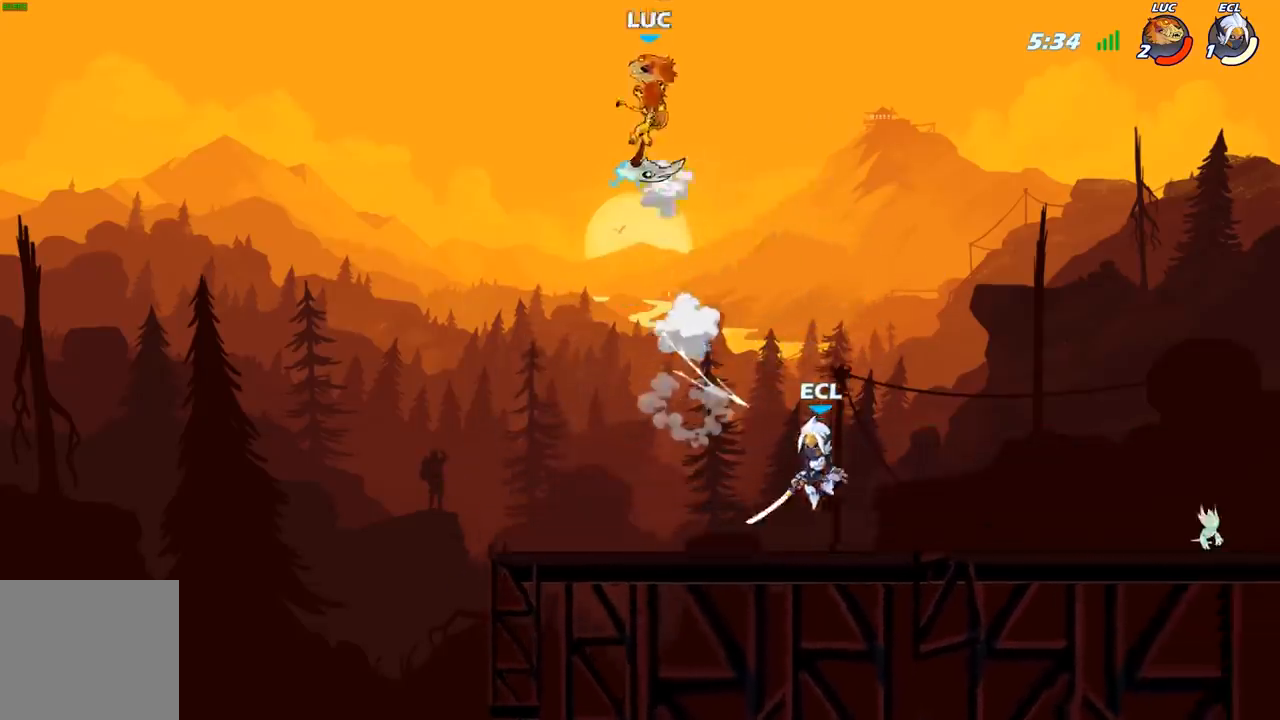
{"buttons": [], "left_stick": "down-right", "right_stick": "center", "events": [[200, "left_stick", "down-left"], [483, "left_stick", "down-right"]]}
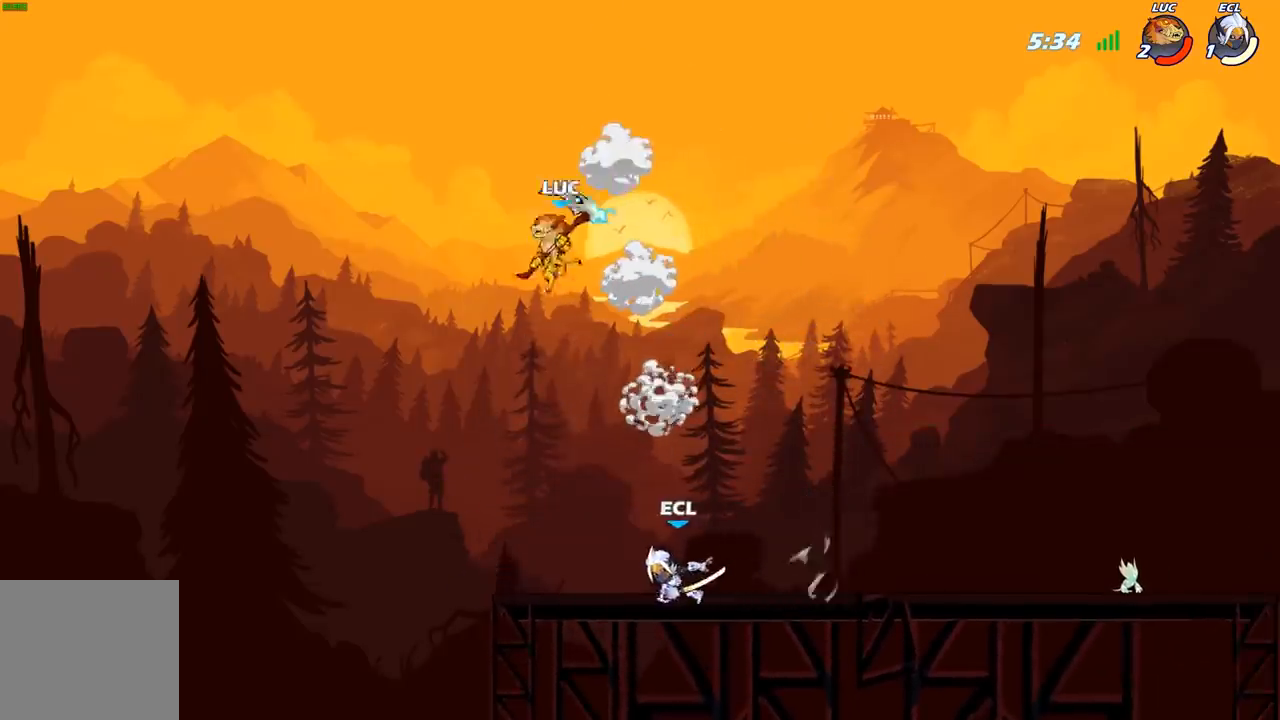
{"buttons": [], "left_stick": "right", "right_stick": "center", "events": [[33, "R1", "down"], [33, "SELECT", "down"], [83, "SELECT", "up"], [100, "R1", "up"], [167, "left_stick", "center"], [350, "left_stick", "right"]]}